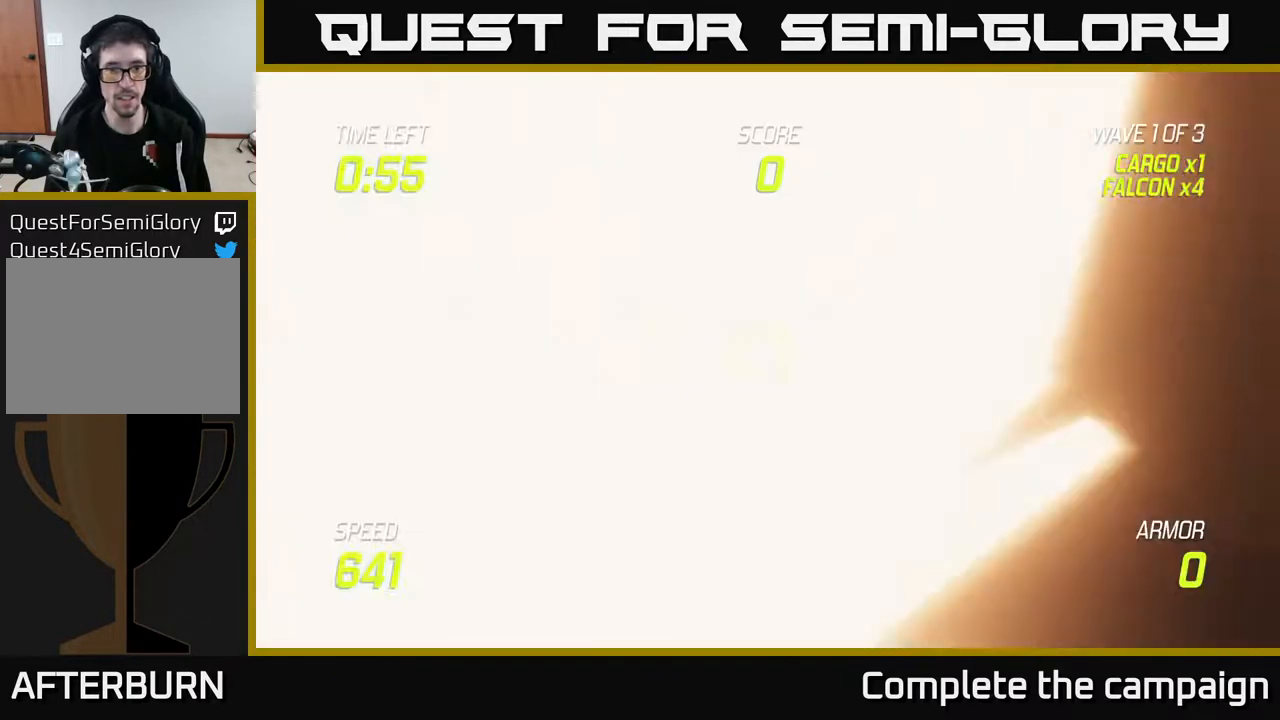
Gameplay with a controller (Xbox layout); each line is a JSON object with the inputs held at the frame after it. "events" lists button and stick changes between this image and that frame as [ms after this image, input, new state], when the widget could be followed in between.
{"buttons": [], "left_stick": "center", "right_stick": "center", "events": [[100, "L2", "up"], [183, "L2", "down"], [267, "L2", "up"], [350, "left_stick", "center"]]}
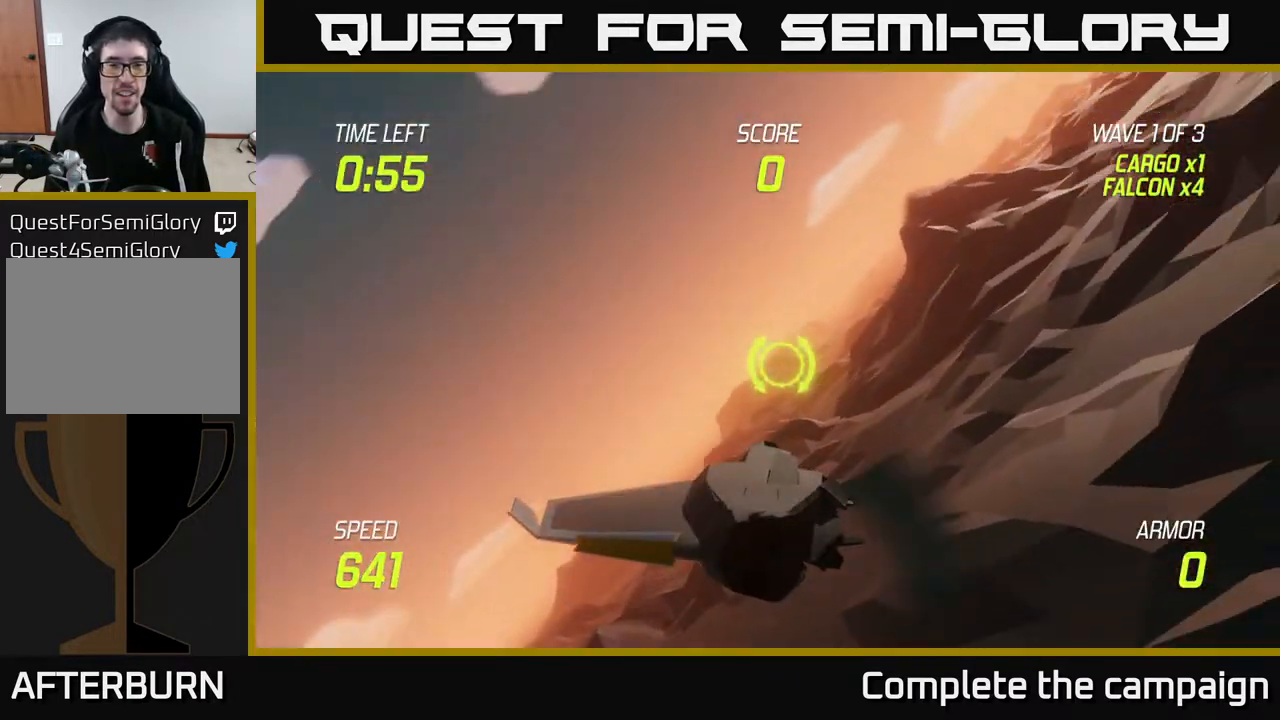
{"buttons": [], "left_stick": "center", "right_stick": "center", "events": [[183, "A", "down"], [267, "A", "up"], [367, "A", "down"], [450, "A", "up"]]}
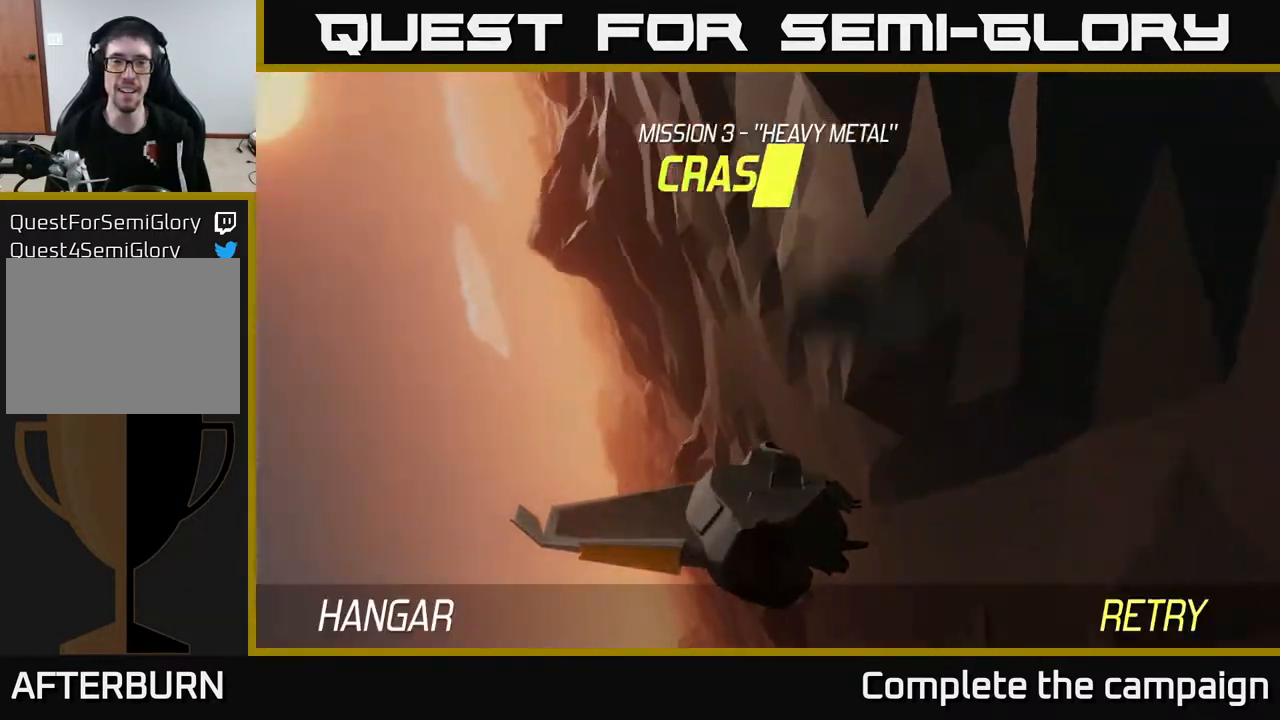
{"buttons": [], "left_stick": "center", "right_stick": "center", "events": [[33, "A", "down"], [133, "A", "up"], [200, "A", "down"], [300, "A", "up"], [400, "A", "down"], [483, "A", "up"]]}
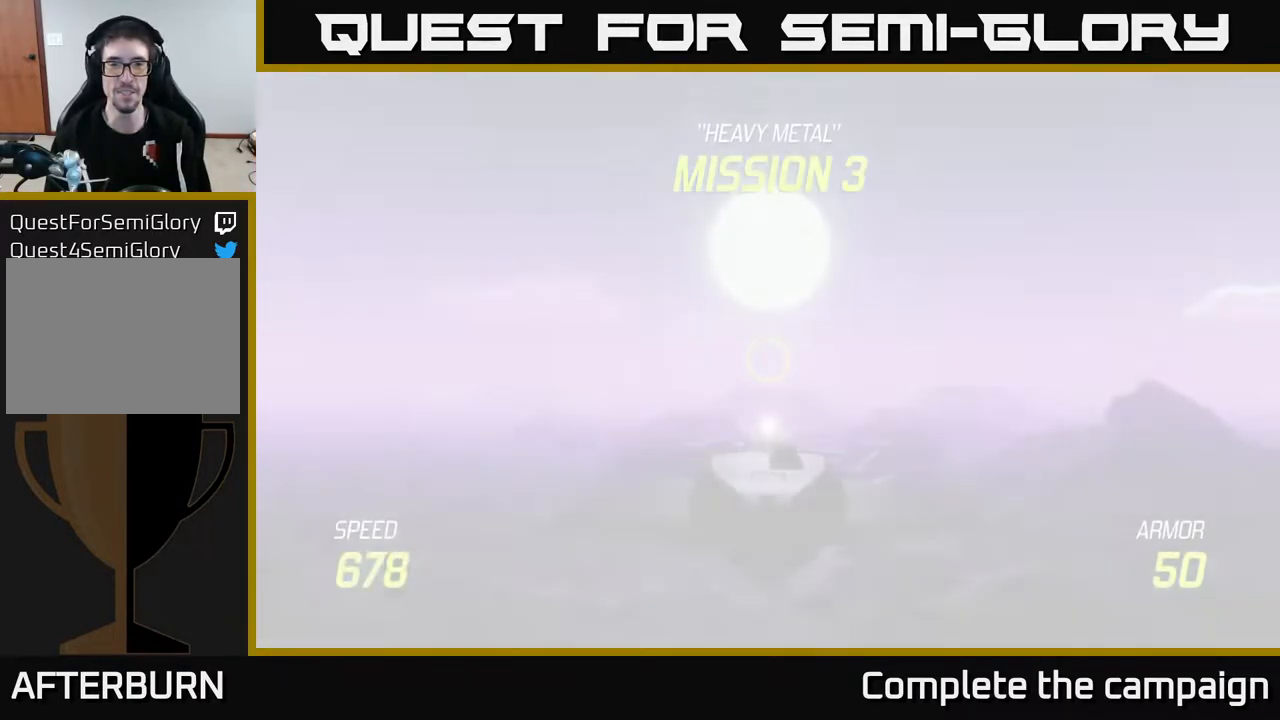
{"buttons": ["L2"], "left_stick": "right", "right_stick": "center", "events": [[117, "left_stick", "down-right"], [167, "L2", "down"], [500, "left_stick", "right"]]}
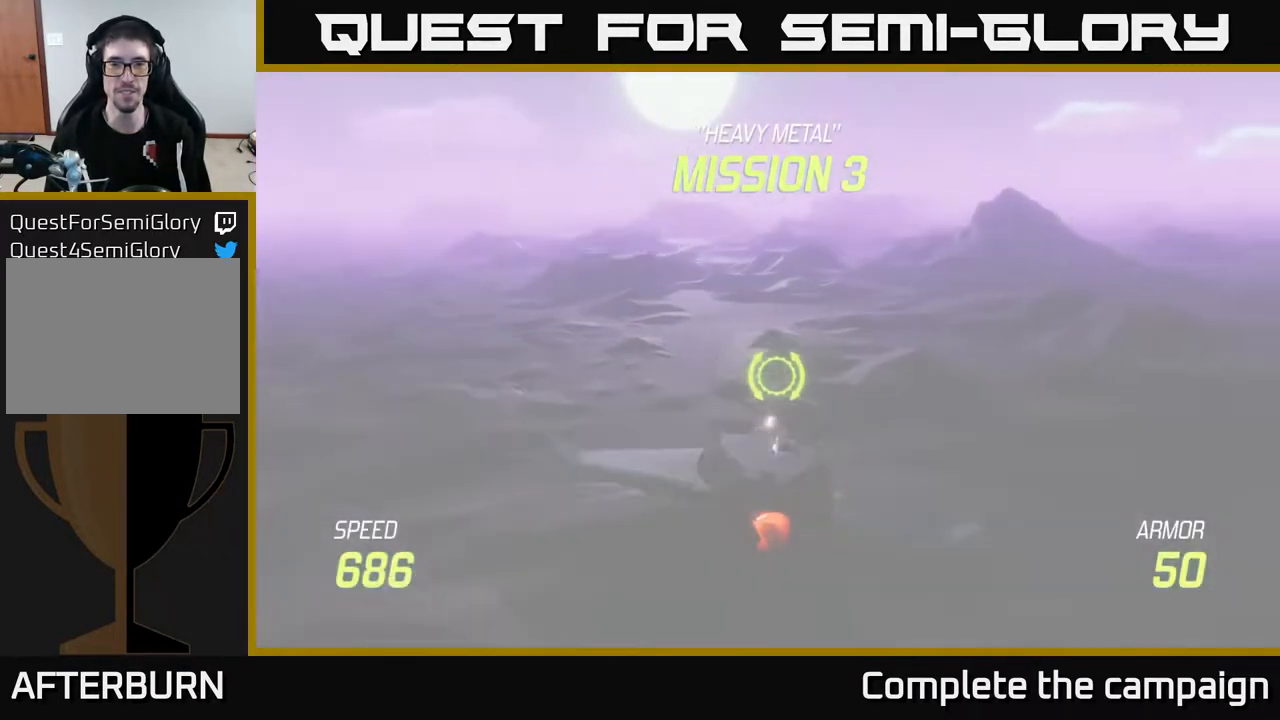
{"buttons": ["L2"], "left_stick": "right", "right_stick": "center", "events": []}
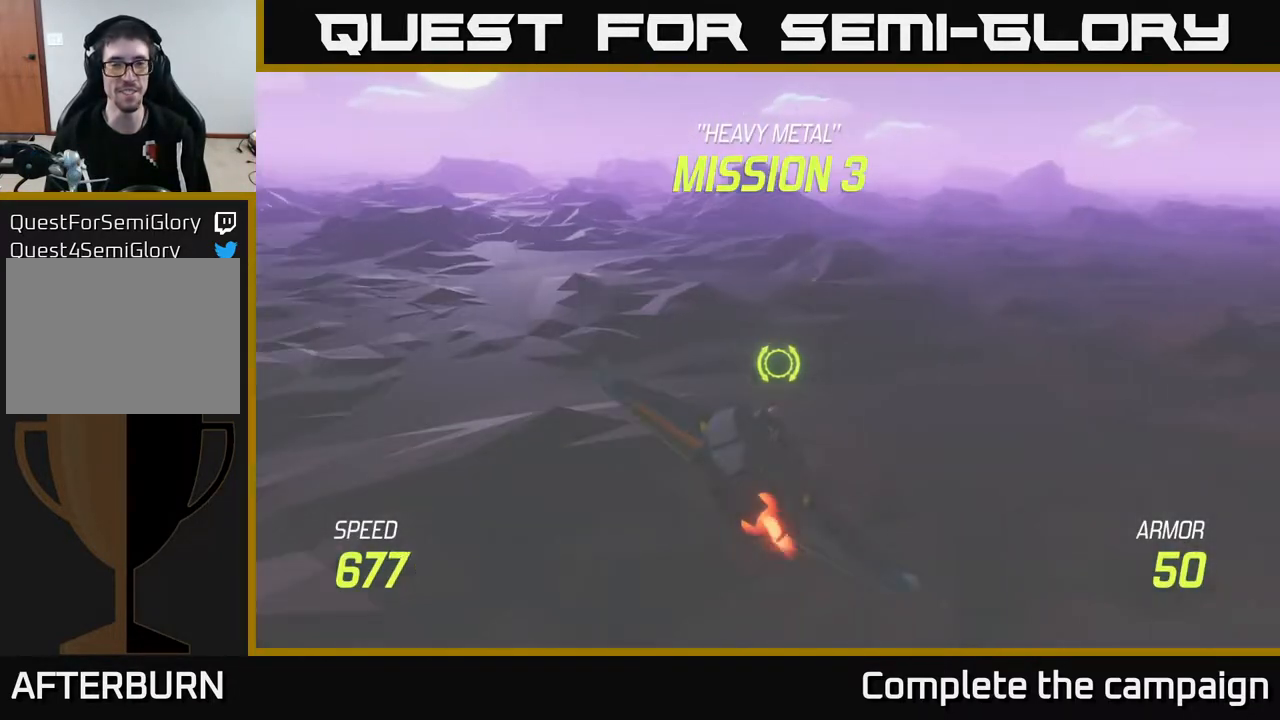
{"buttons": ["L2"], "left_stick": "left", "right_stick": "center", "events": [[333, "left_stick", "center"], [417, "left_stick", "left"]]}
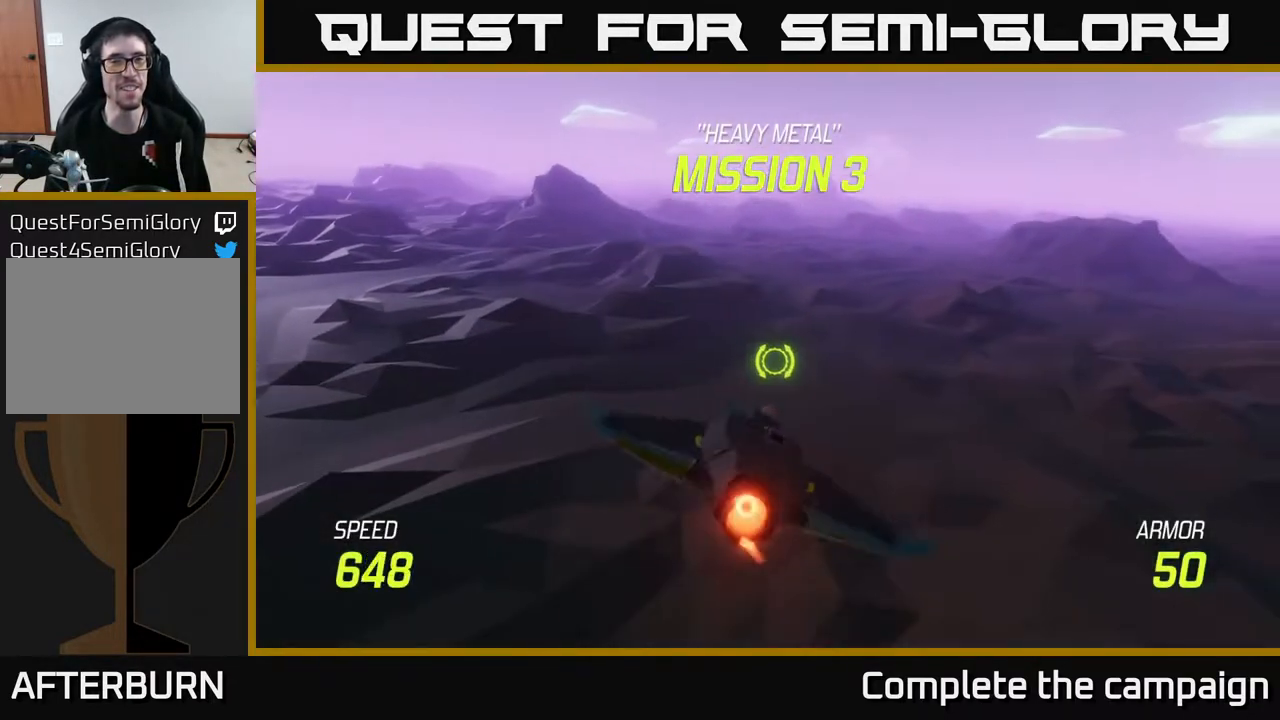
{"buttons": [], "left_stick": "up-left", "right_stick": "center", "events": [[100, "left_stick", "center"], [217, "left_stick", "up"], [267, "left_stick", "up-left"], [483, "L2", "up"]]}
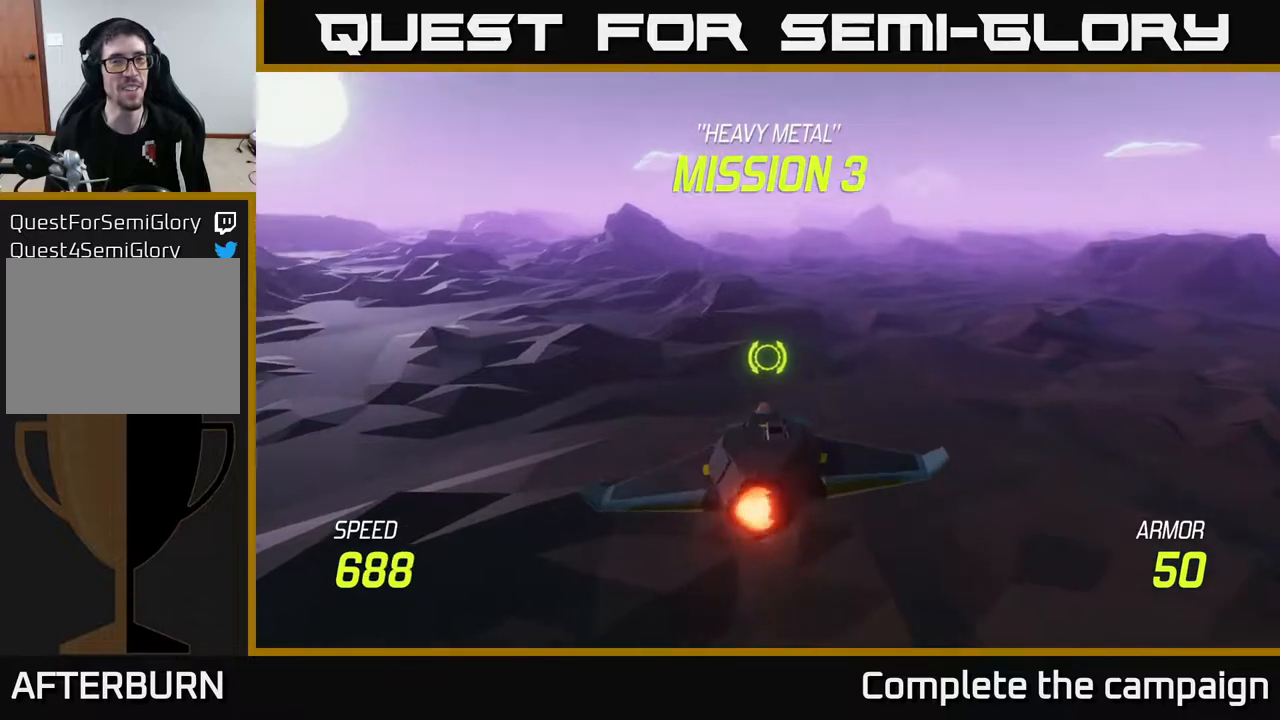
{"buttons": [], "left_stick": "up-left", "right_stick": "center", "events": [[283, "left_stick", "left"], [500, "left_stick", "up-left"]]}
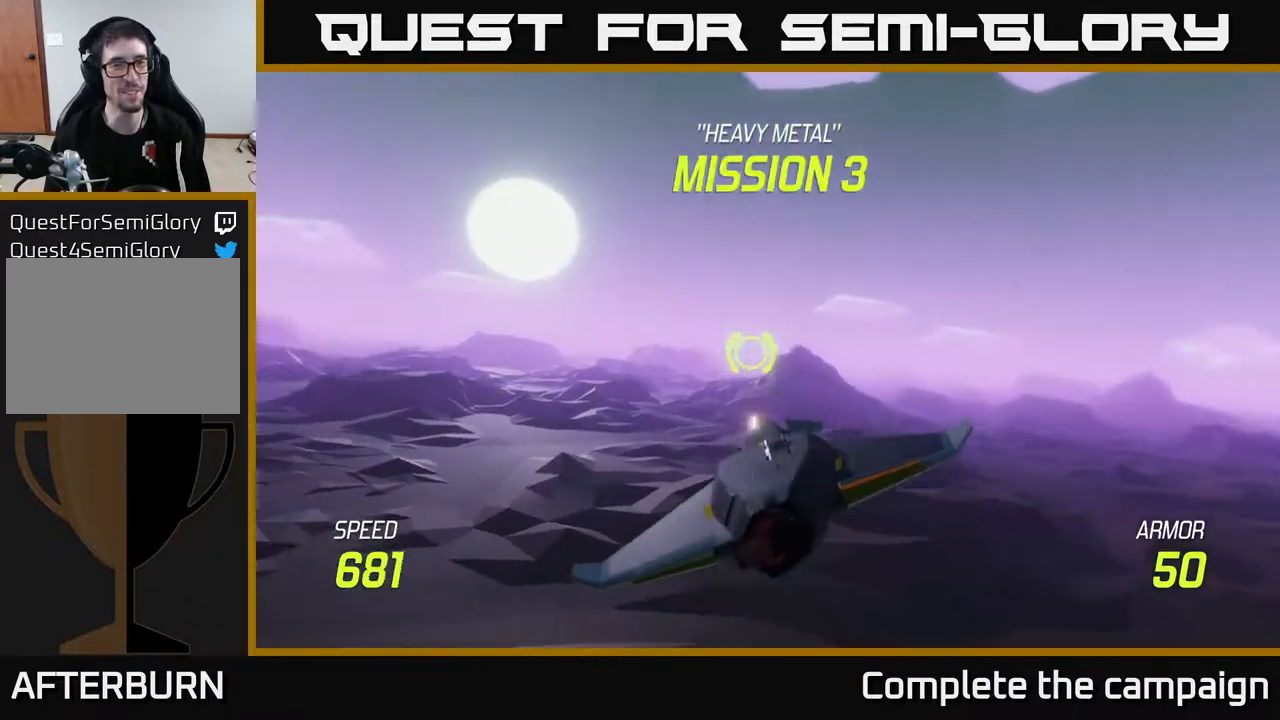
{"buttons": [], "left_stick": "up-left", "right_stick": "center", "events": [[200, "left_stick", "center"], [500, "left_stick", "up-left"]]}
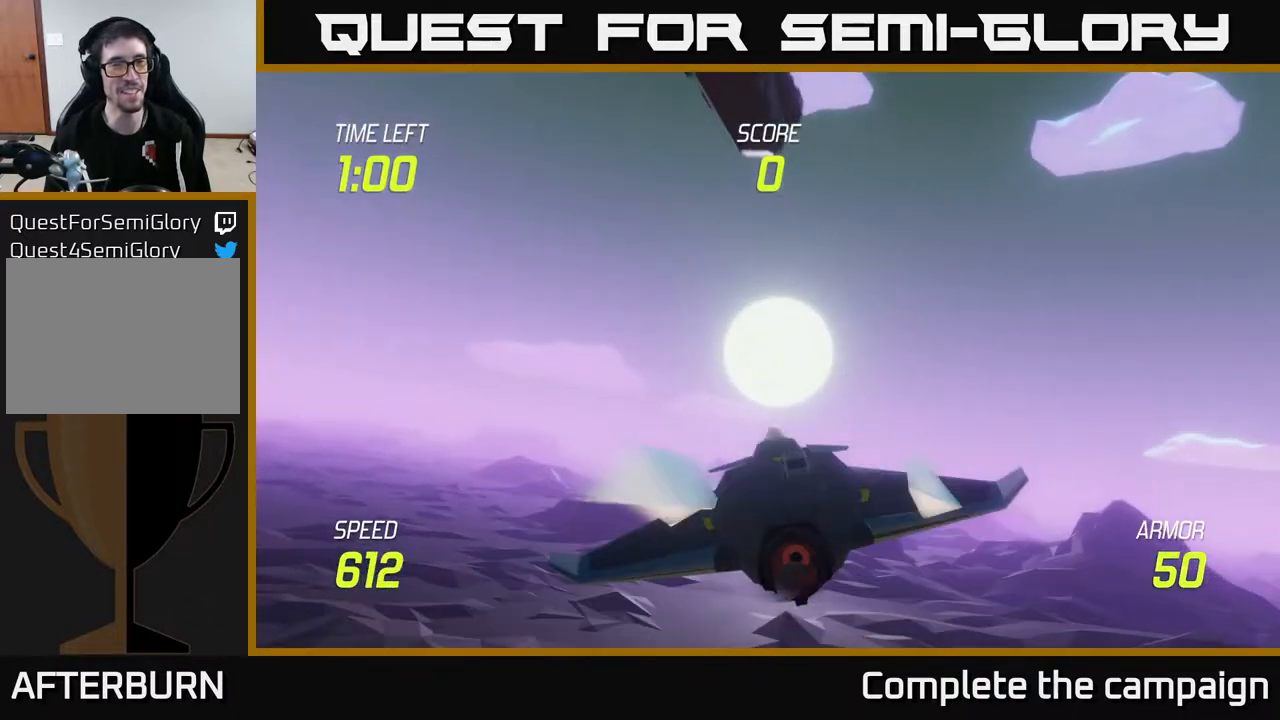
{"buttons": ["R2"], "left_stick": "right", "right_stick": "center", "events": [[300, "left_stick", "right"], [433, "R2", "down"]]}
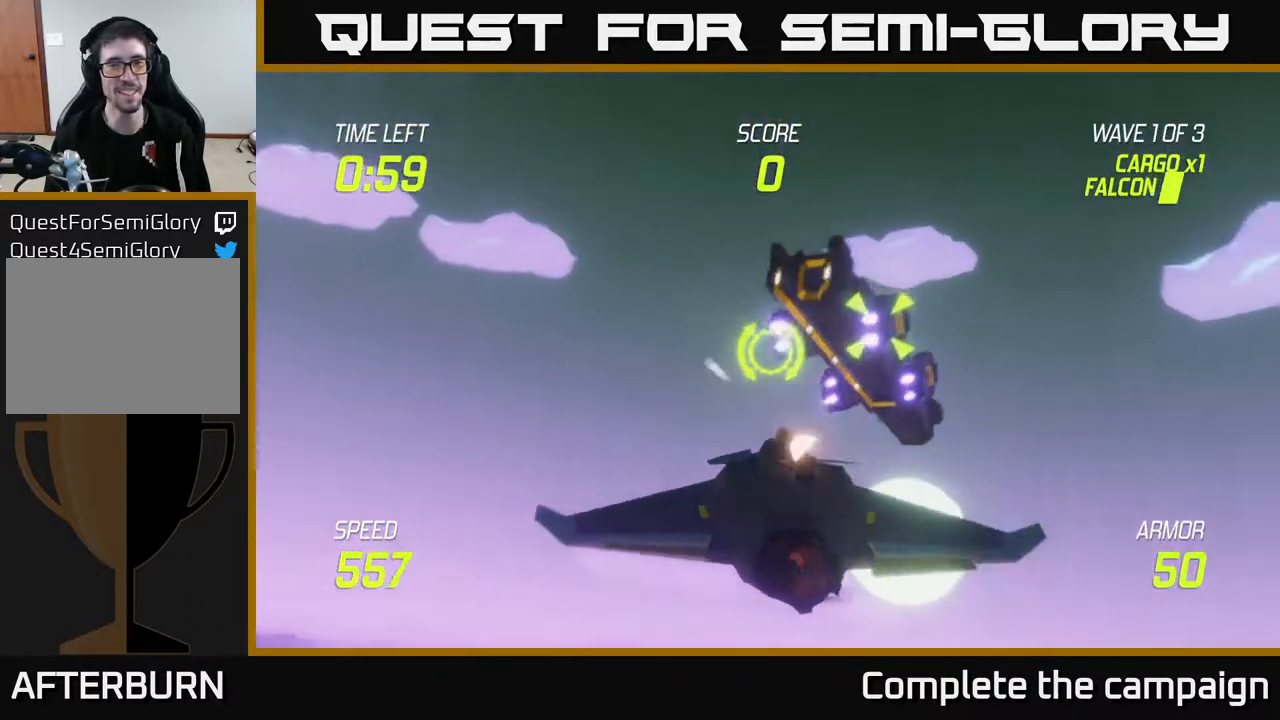
{"buttons": ["R2"], "left_stick": "center", "right_stick": "center", "events": [[17, "left_stick", "center"], [67, "R2", "up"], [167, "R2", "down"], [167, "left_stick", "down-right"], [333, "left_stick", "center"], [350, "R2", "up"], [417, "R2", "down"]]}
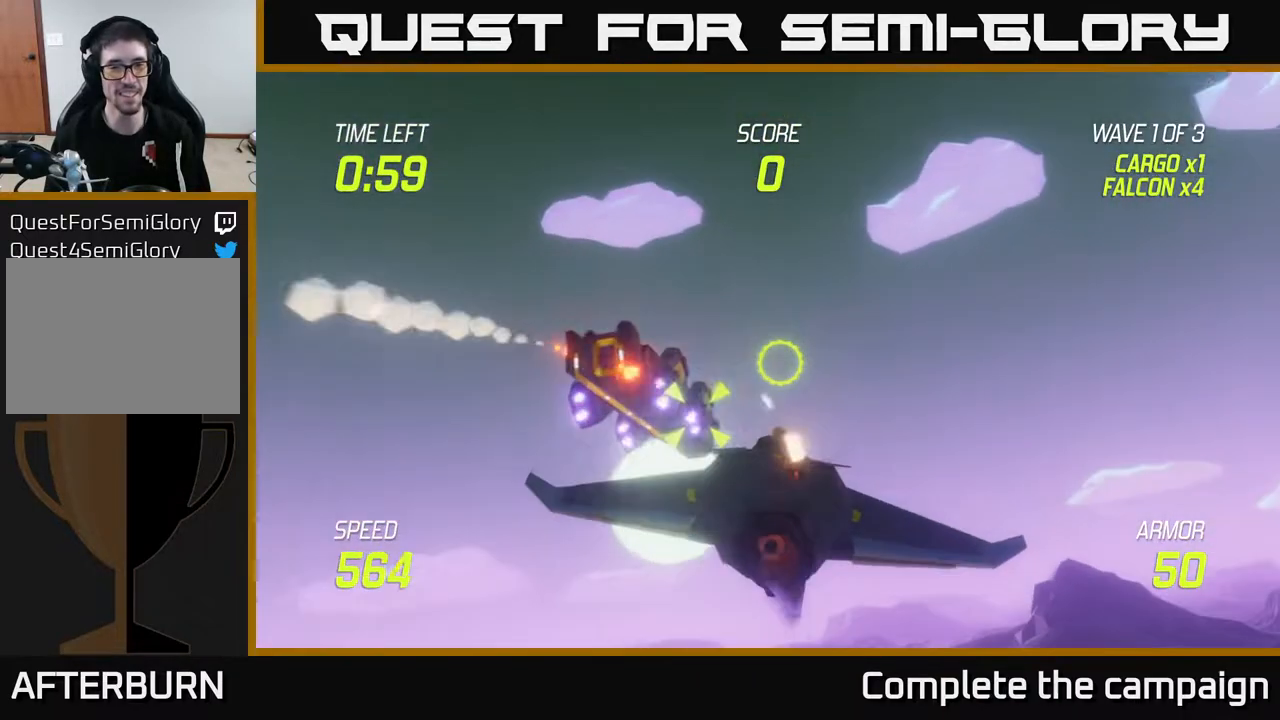
{"buttons": [], "left_stick": "up-left", "right_stick": "center", "events": [[50, "left_stick", "down"], [83, "R2", "up"], [250, "left_stick", "center"], [450, "left_stick", "up-left"]]}
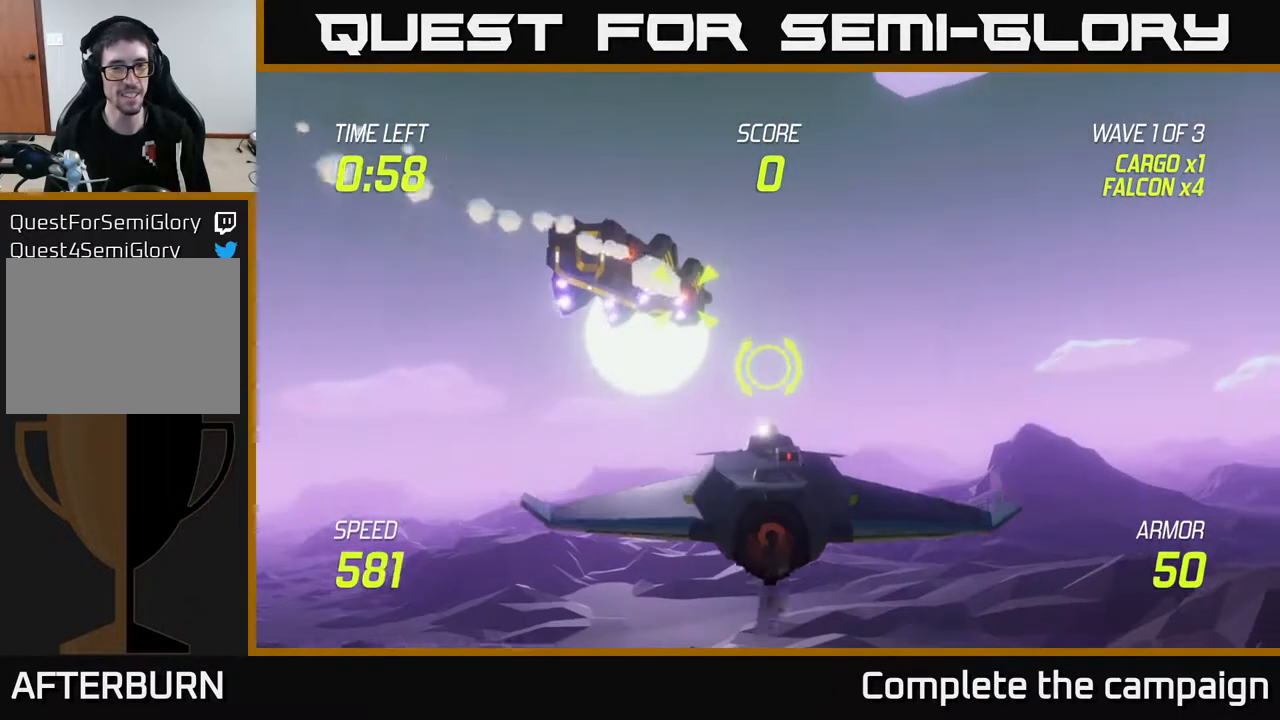
{"buttons": ["R2"], "left_stick": "center", "right_stick": "center", "events": [[100, "left_stick", "center"], [350, "R2", "down"], [367, "left_stick", "up-left"], [483, "left_stick", "center"]]}
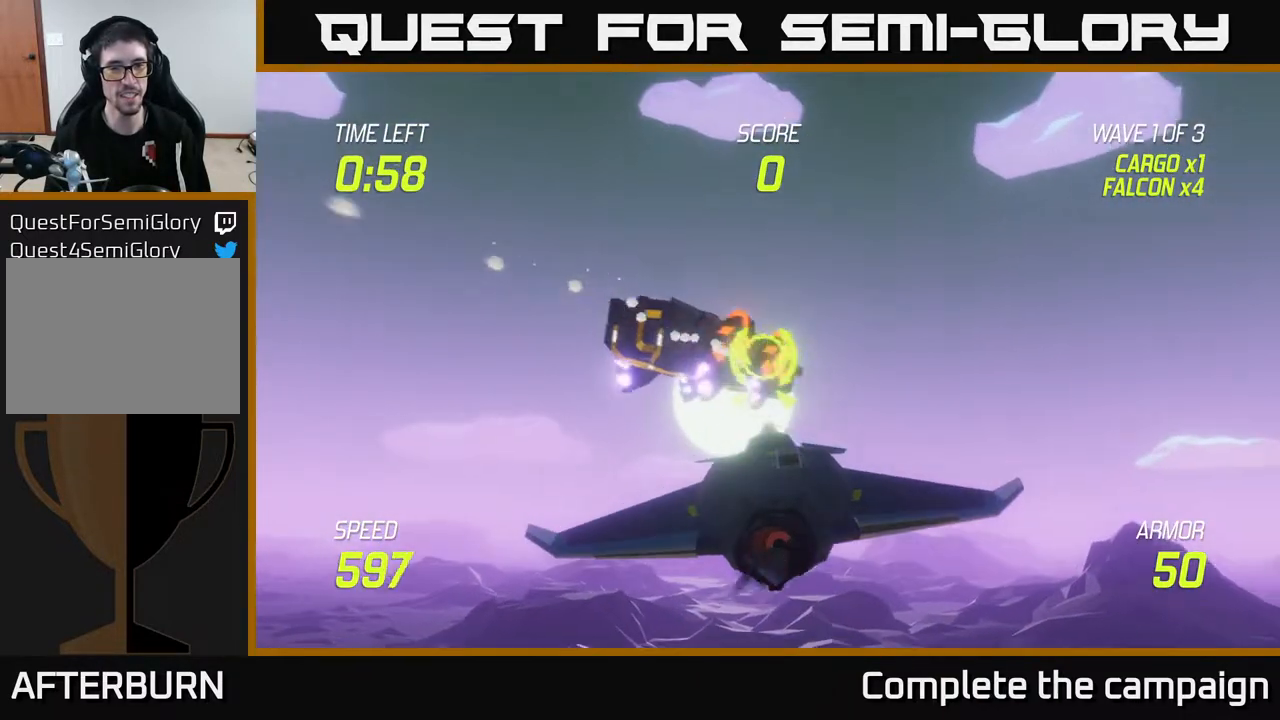
{"buttons": ["R2"], "left_stick": "center", "right_stick": "center", "events": [[17, "R2", "up"], [117, "R2", "down"], [283, "R2", "up"], [400, "R2", "down"]]}
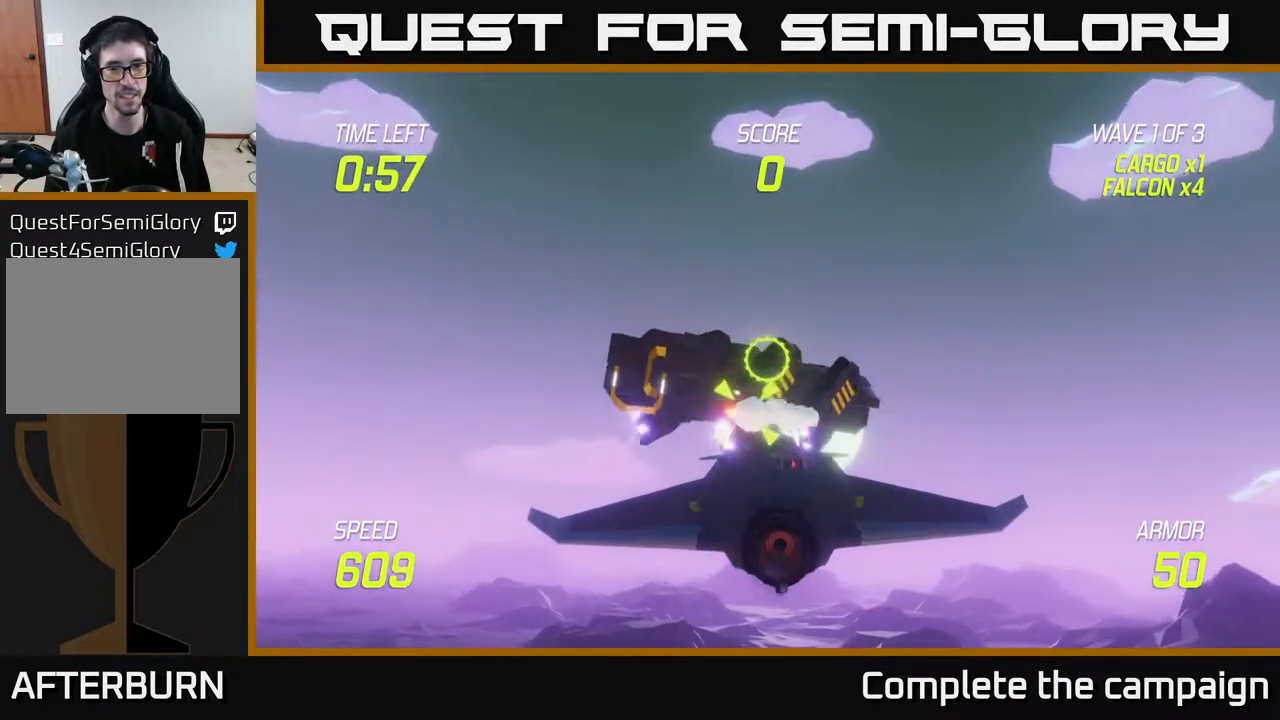
{"buttons": [], "left_stick": "center", "right_stick": "center", "events": [[50, "R2", "up"], [67, "left_stick", "down-right"], [233, "left_stick", "center"], [283, "left_stick", "left"], [417, "left_stick", "center"]]}
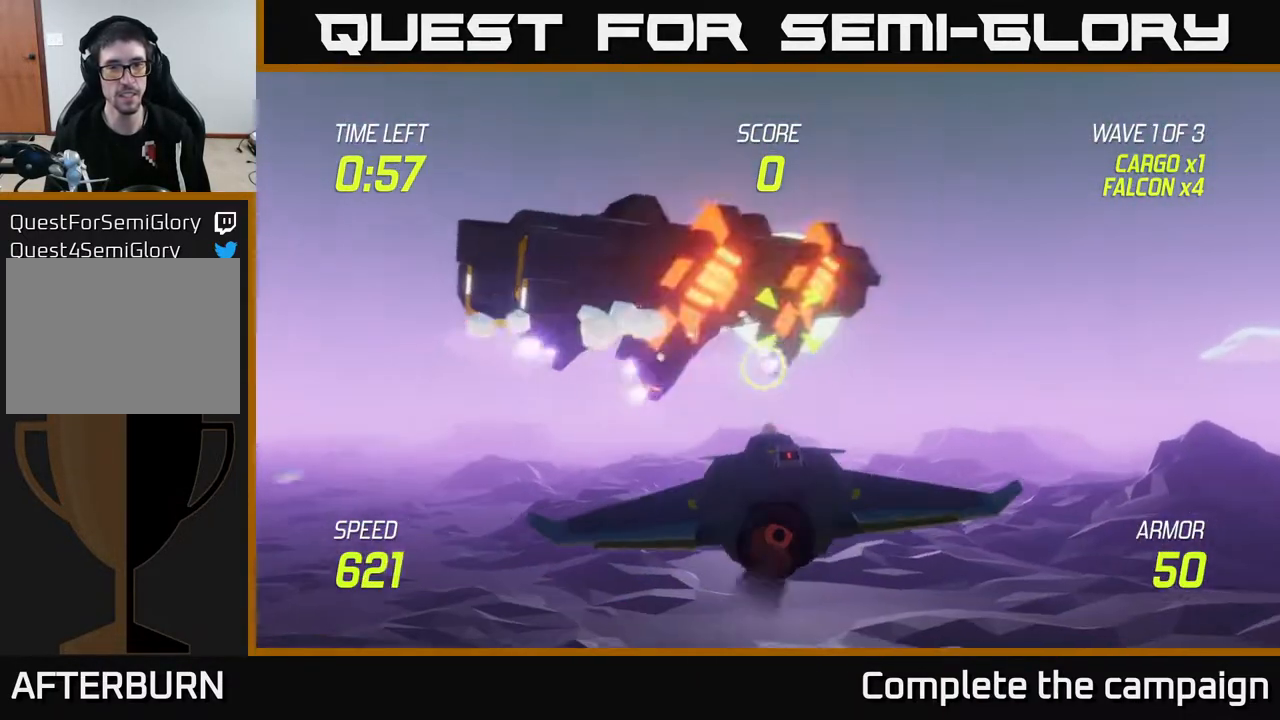
{"buttons": [], "left_stick": "center", "right_stick": "center", "events": [[117, "R2", "down"], [217, "left_stick", "right"], [300, "R2", "up"], [433, "left_stick", "center"]]}
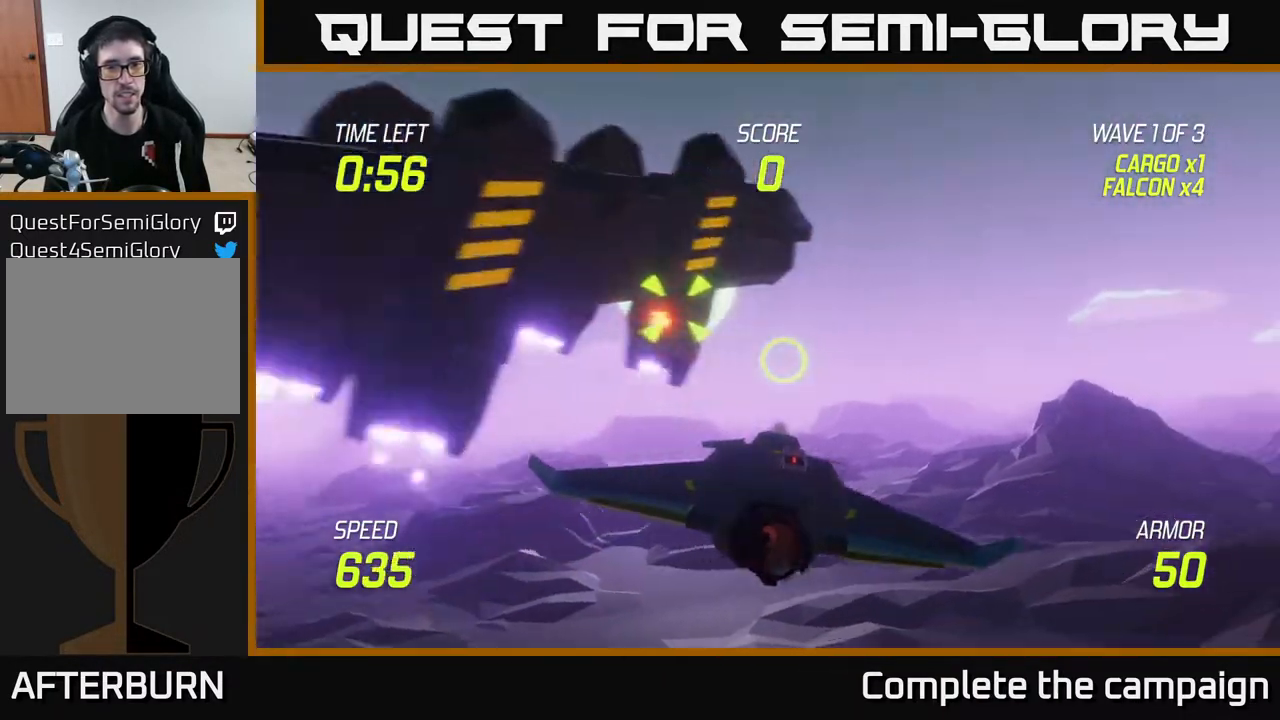
{"buttons": [], "left_stick": "center", "right_stick": "center", "events": [[67, "left_stick", "up-right"], [117, "left_stick", "center"], [217, "left_stick", "left"], [333, "left_stick", "center"]]}
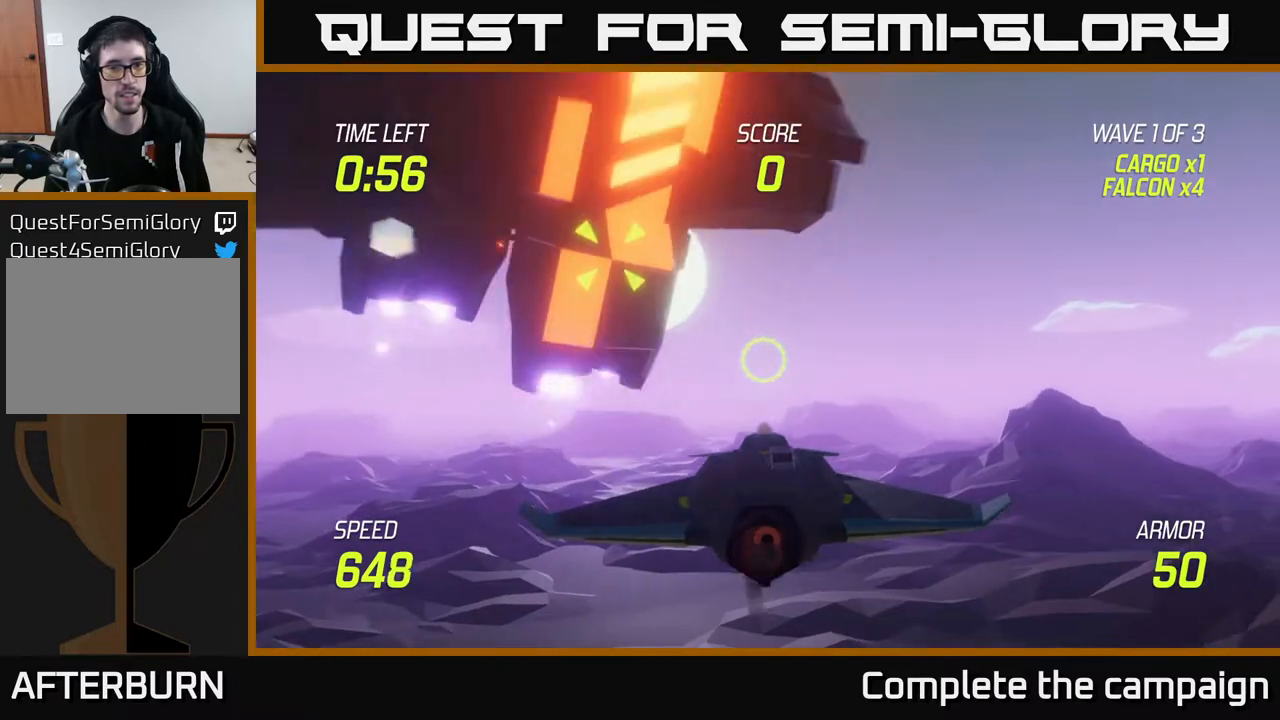
{"buttons": [], "left_stick": "left", "right_stick": "center", "events": [[100, "left_stick", "right"], [300, "left_stick", "up-left"], [333, "L2", "down"], [467, "left_stick", "left"], [483, "L2", "up"]]}
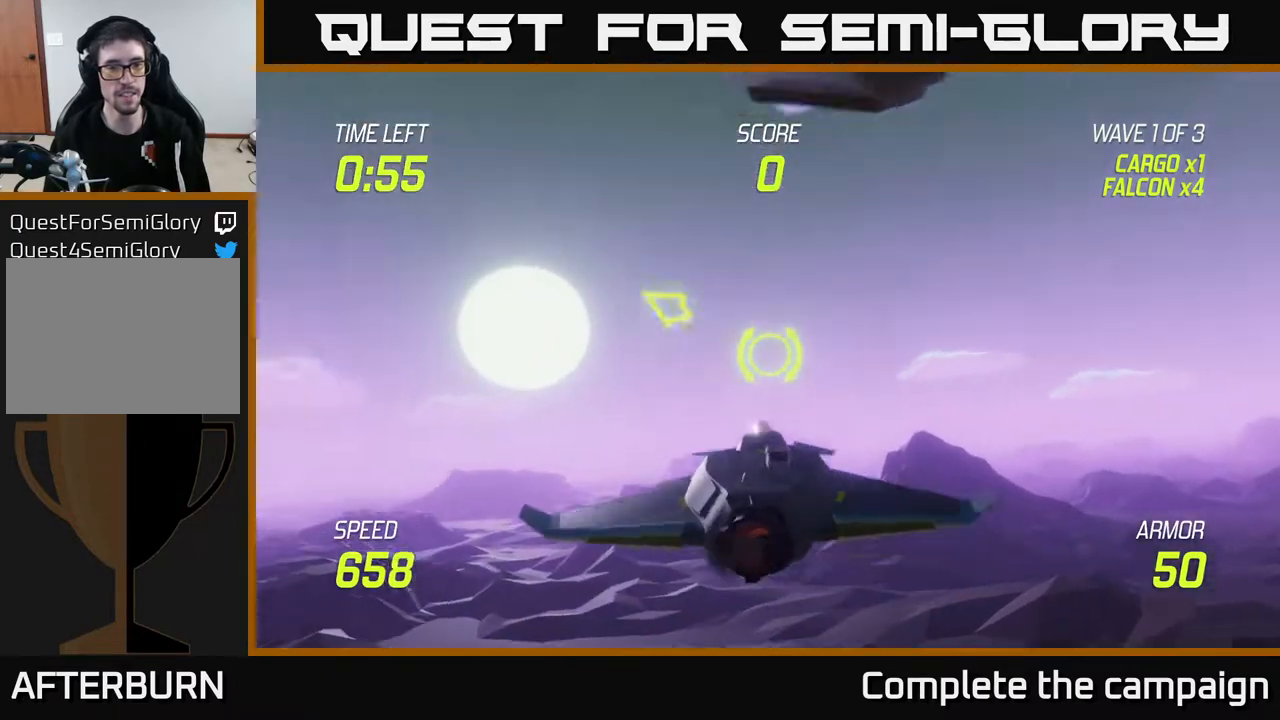
{"buttons": ["L2"], "left_stick": "up-left", "right_stick": "center", "events": [[50, "L2", "down"], [150, "L2", "up"], [200, "L2", "down"], [317, "L2", "up"], [383, "left_stick", "up-left"], [450, "L2", "down"]]}
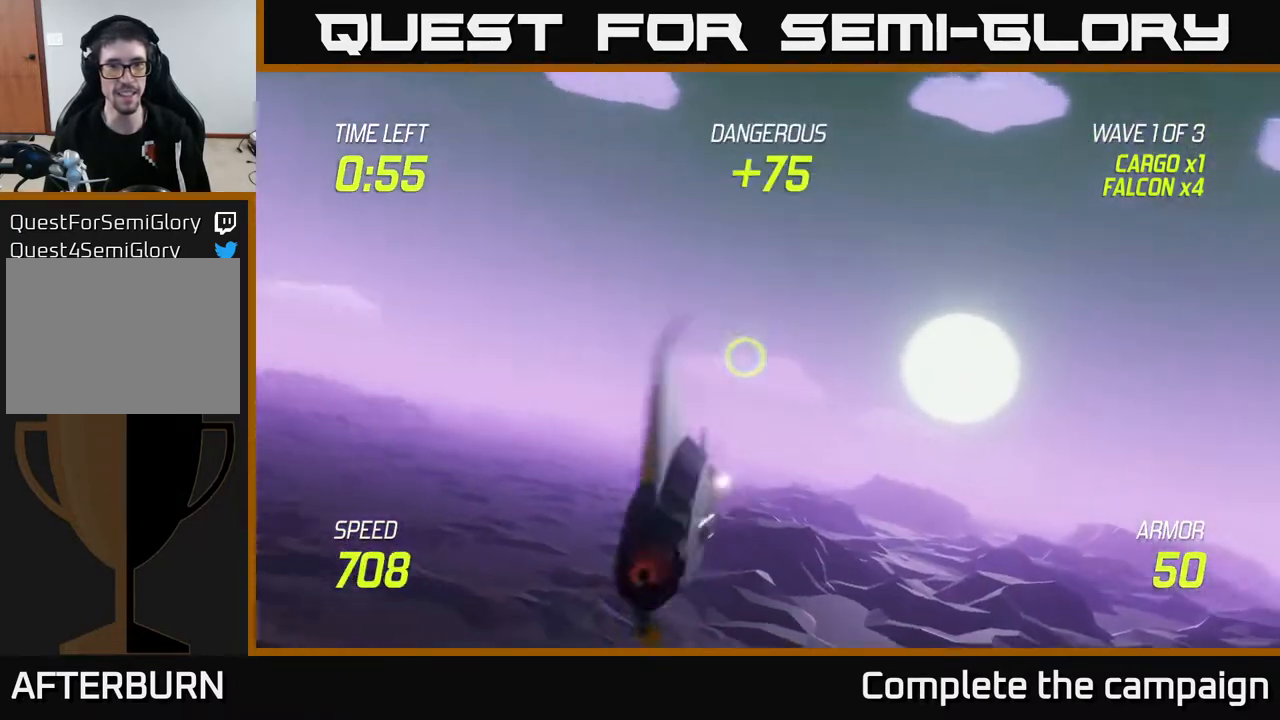
{"buttons": [], "left_stick": "left", "right_stick": "center", "events": [[83, "L2", "up"], [217, "left_stick", "left"]]}
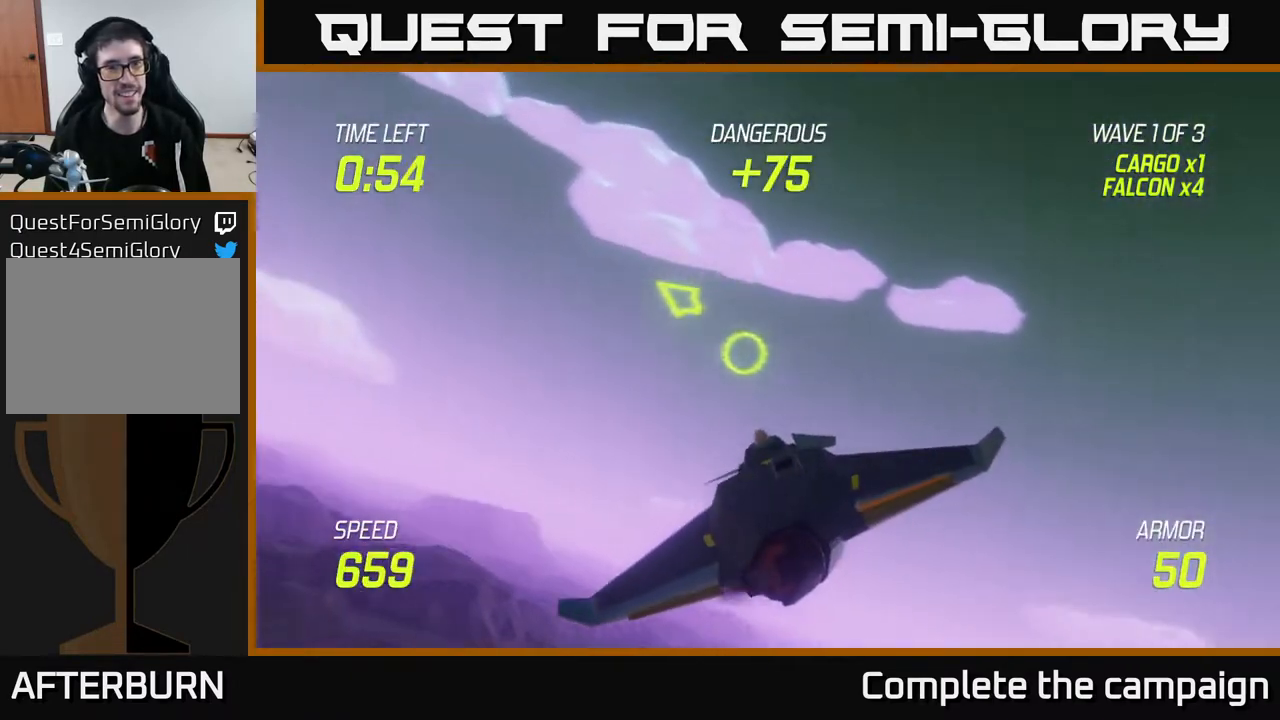
{"buttons": [], "left_stick": "up-left", "right_stick": "center", "events": [[217, "left_stick", "up-left"]]}
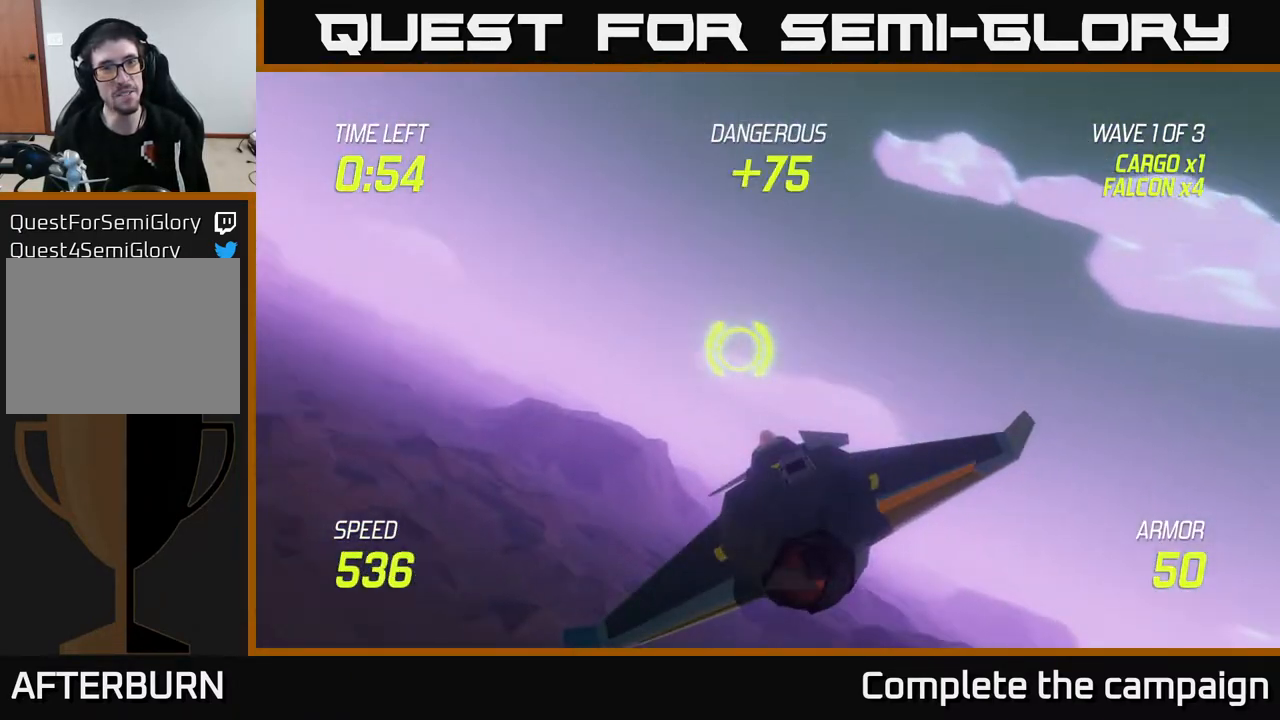
{"buttons": ["L2"], "left_stick": "left", "right_stick": "center", "events": [[83, "left_stick", "left"], [267, "L2", "down"], [433, "L2", "up"], [483, "L2", "down"]]}
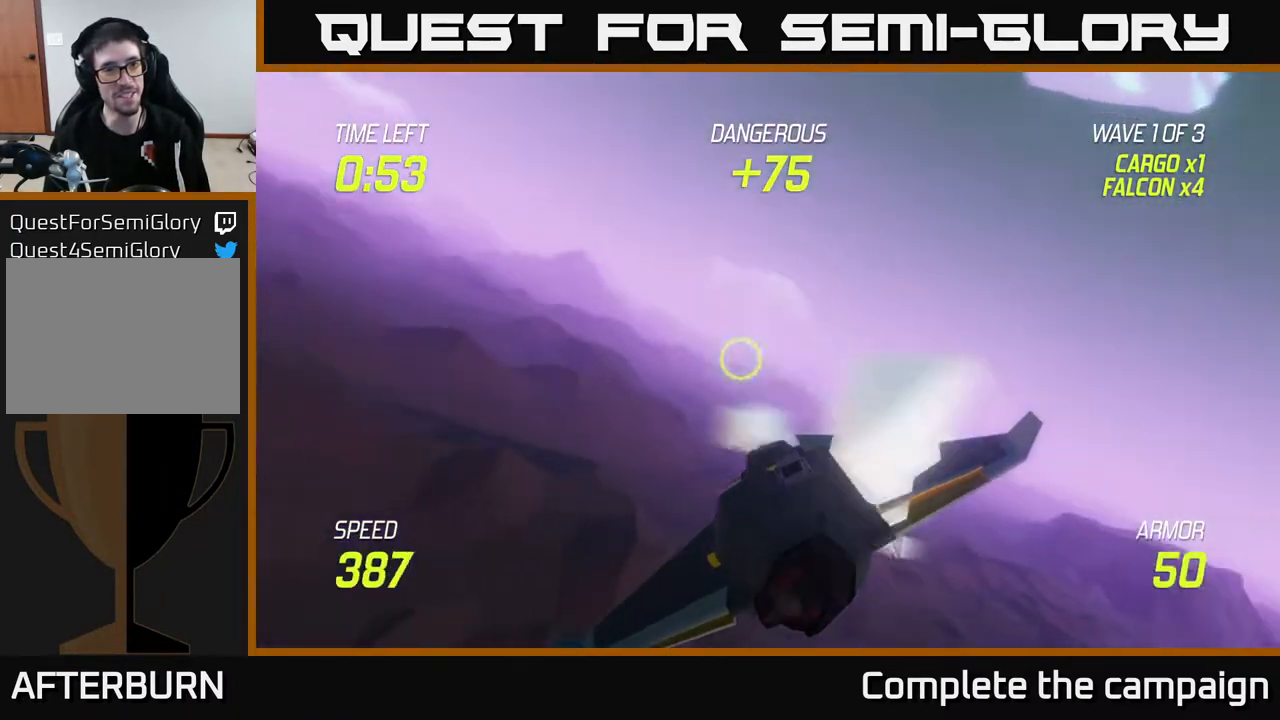
{"buttons": [], "left_stick": "up-left", "right_stick": "center", "events": [[83, "L2", "up"], [167, "L2", "down"], [167, "left_stick", "up-left"], [500, "L2", "up"]]}
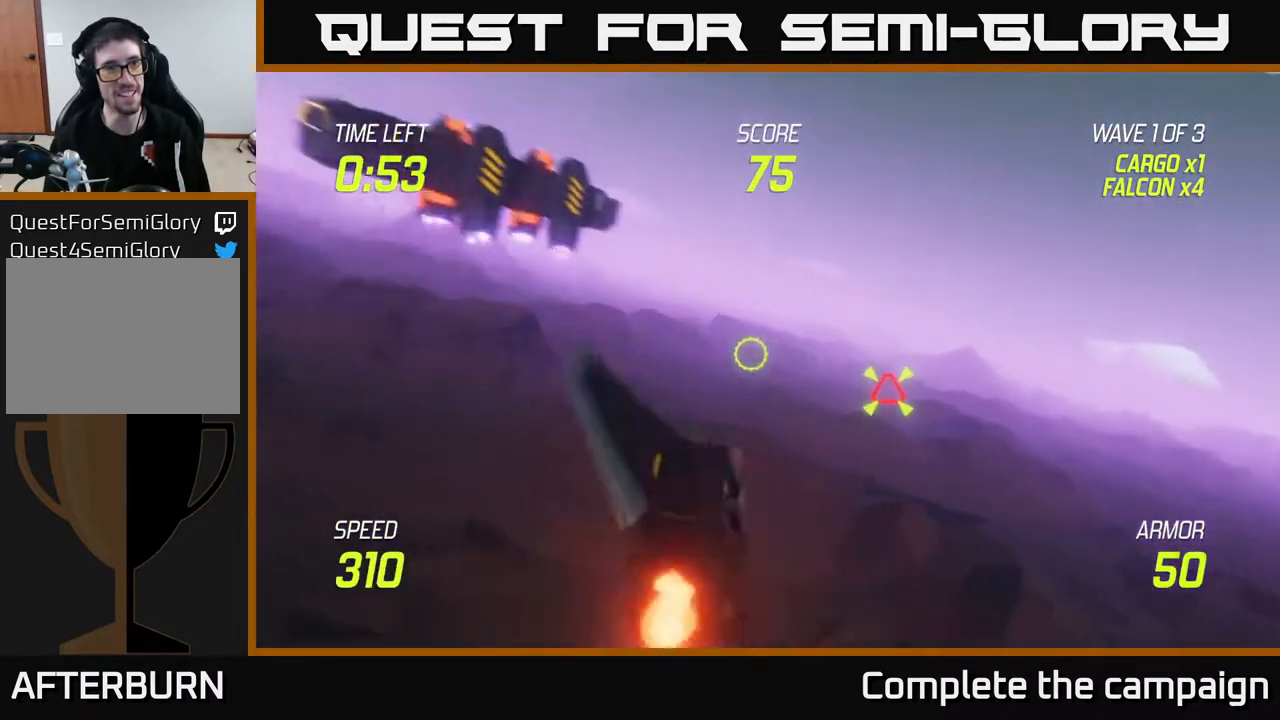
{"buttons": [], "left_stick": "center", "right_stick": "center", "events": [[317, "R2", "down"], [400, "left_stick", "center"], [450, "R2", "up"]]}
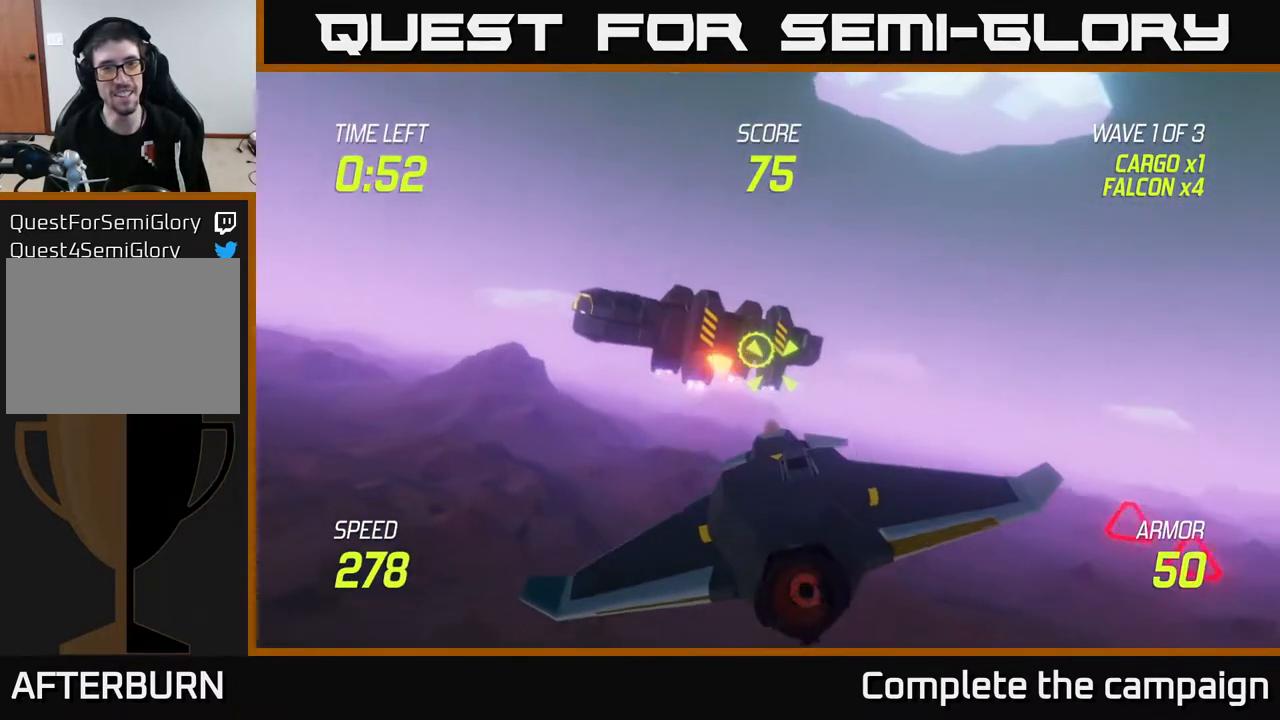
{"buttons": ["R2"], "left_stick": "down", "right_stick": "center", "events": [[83, "R2", "down"], [233, "R2", "up"], [333, "R2", "down"], [467, "left_stick", "down"]]}
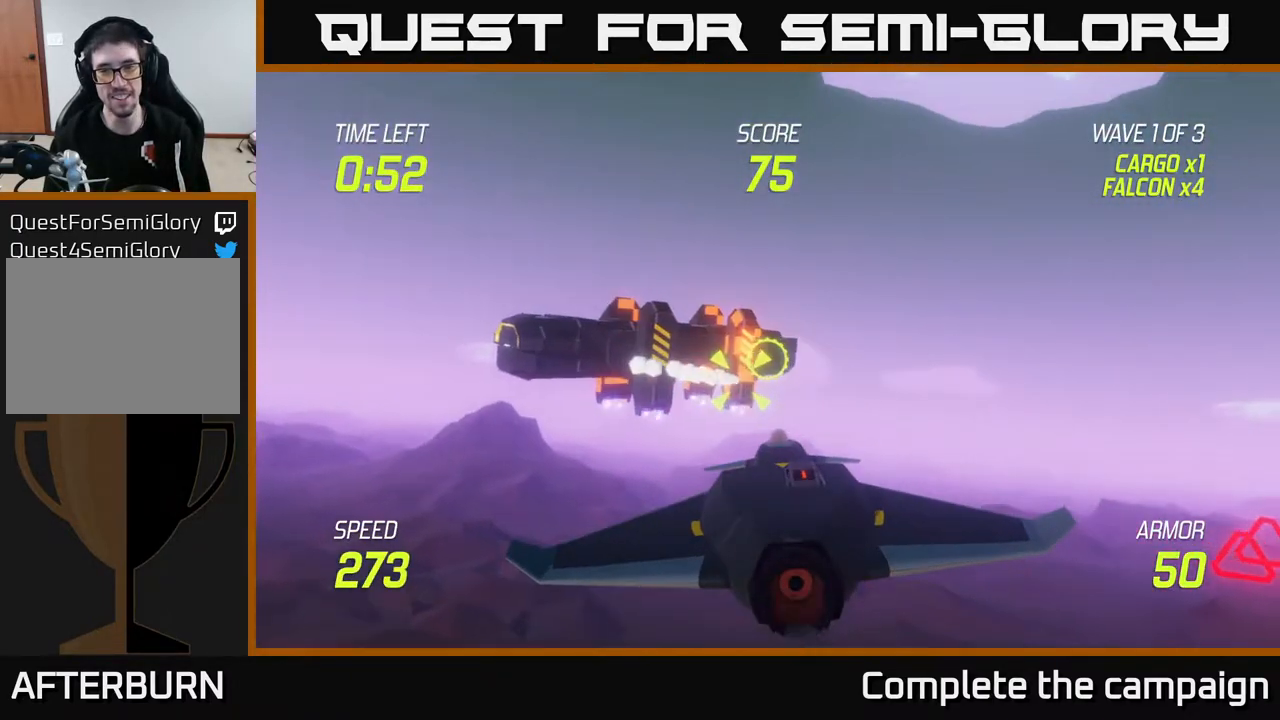
{"buttons": ["L2"], "left_stick": "right", "right_stick": "center", "events": [[17, "R2", "up"], [283, "left_stick", "right"], [483, "L2", "down"]]}
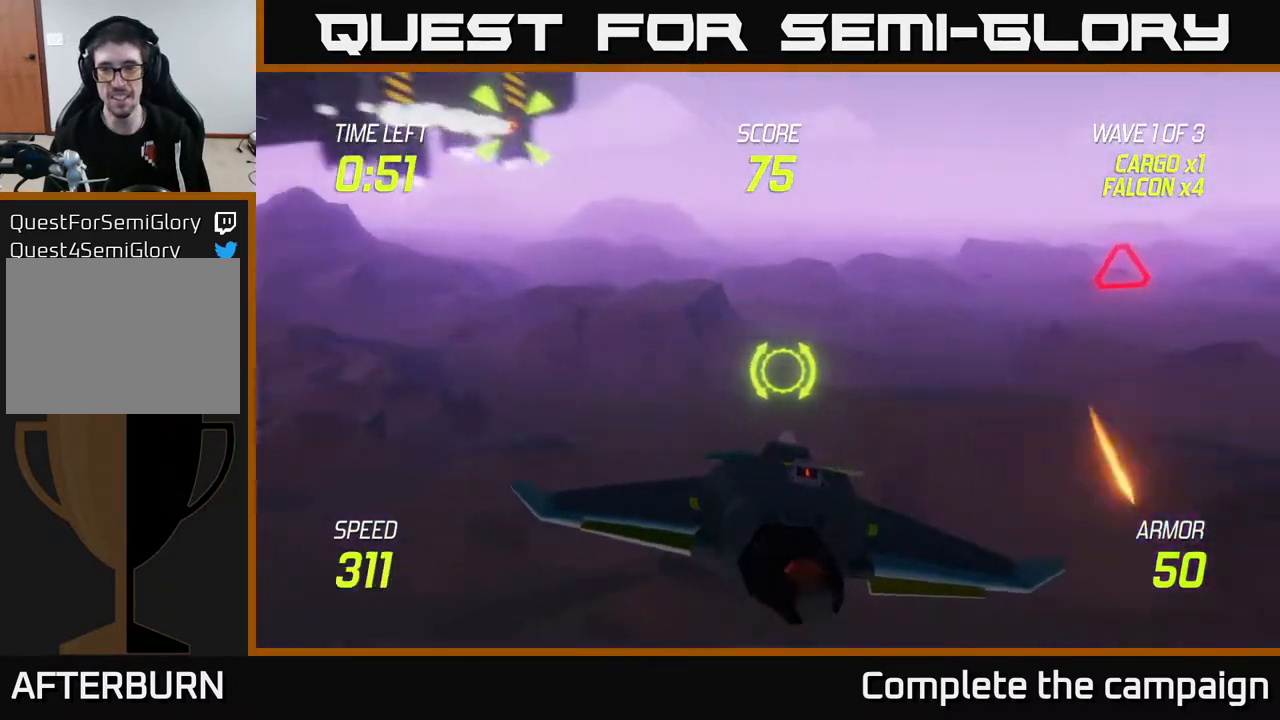
{"buttons": [], "left_stick": "left", "right_stick": "center", "events": [[67, "L2", "up"], [133, "L2", "down"], [233, "L2", "up"], [283, "left_stick", "up"], [317, "L2", "down"], [400, "L2", "up"], [400, "left_stick", "left"]]}
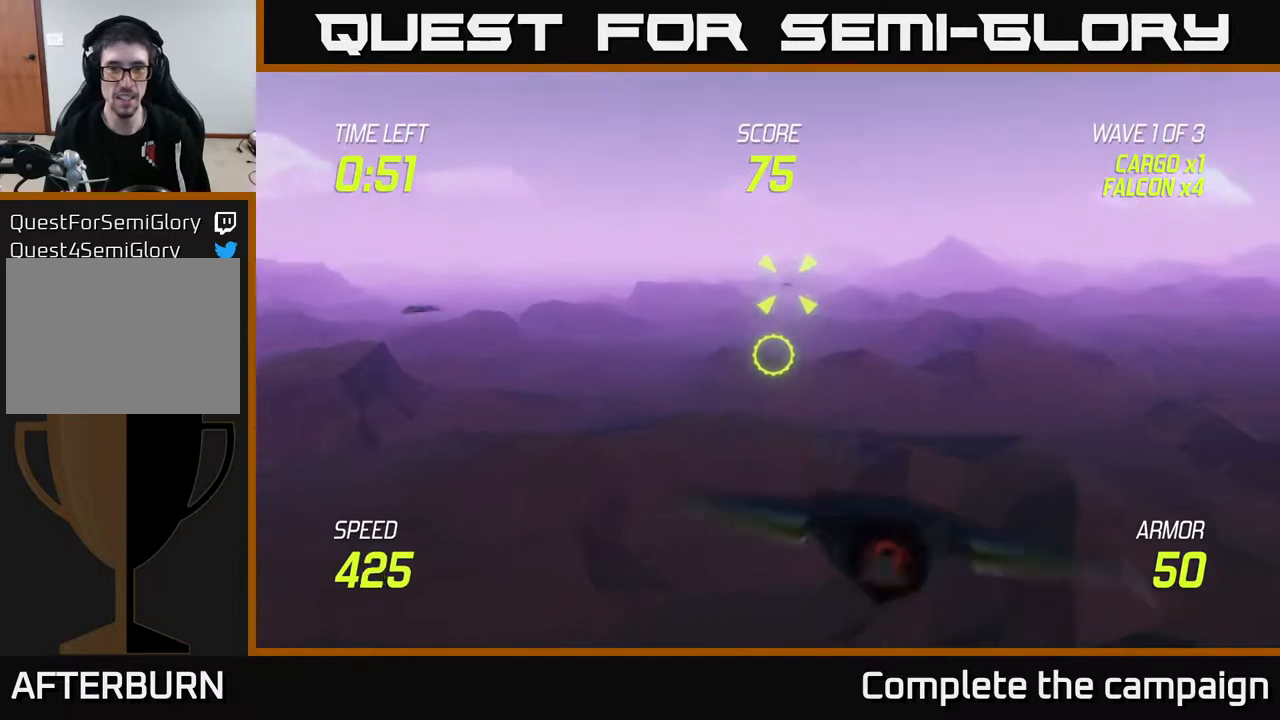
{"buttons": [], "left_stick": "down-left", "right_stick": "center", "events": [[33, "left_stick", "down-right"], [83, "left_stick", "up-right"], [217, "R2", "down"], [350, "R2", "up"], [383, "left_stick", "down-right"], [433, "left_stick", "down-left"]]}
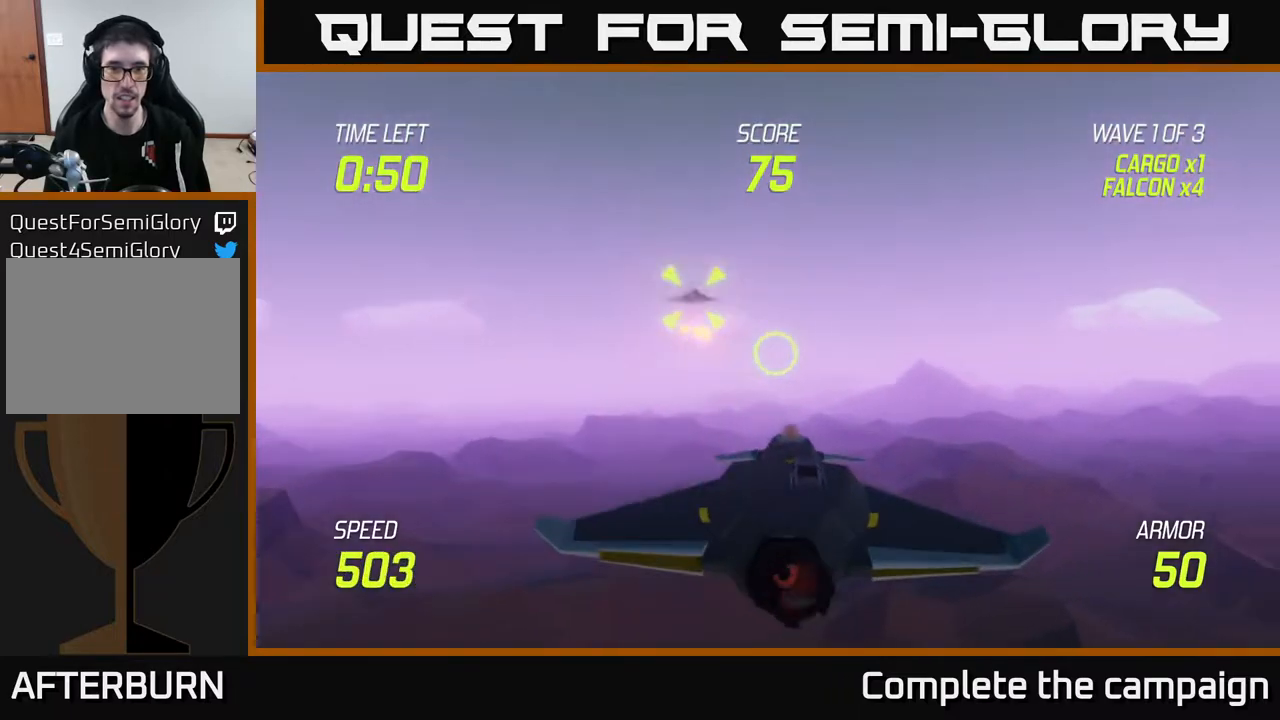
{"buttons": [], "left_stick": "up-left", "right_stick": "center", "events": [[17, "L2", "down"], [167, "L2", "up"], [183, "left_stick", "up-left"]]}
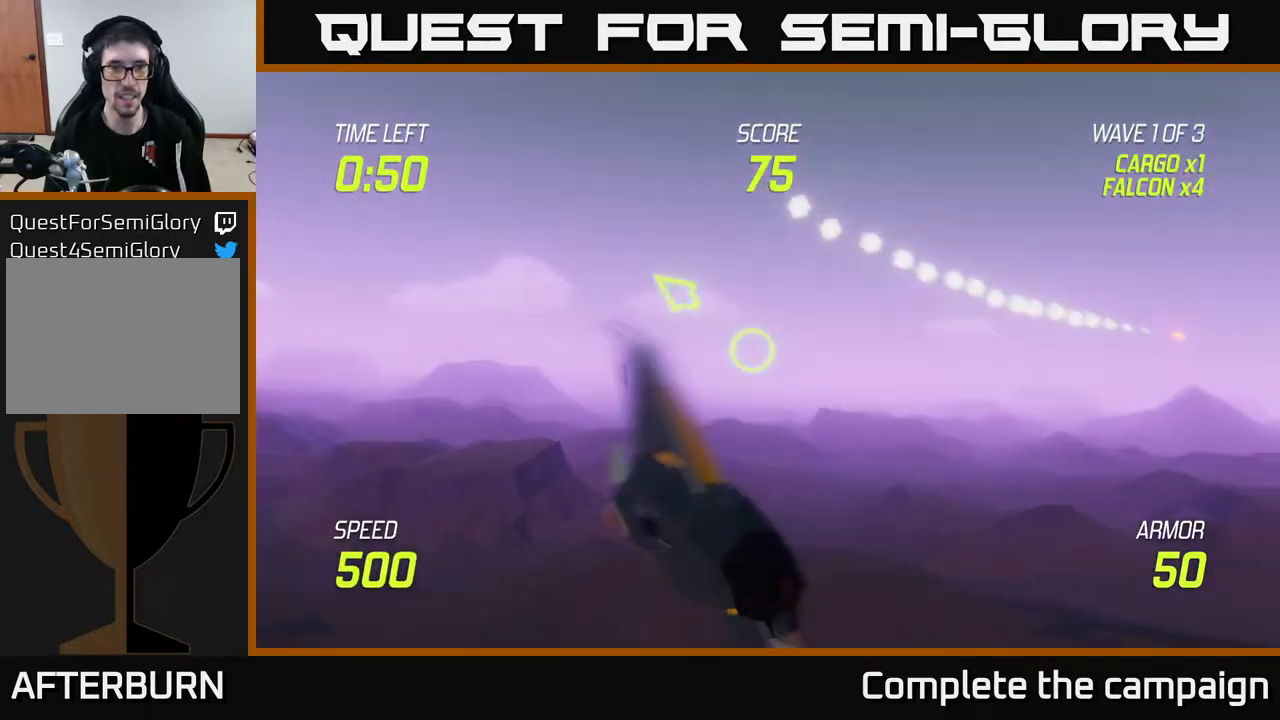
{"buttons": [], "left_stick": "left", "right_stick": "center", "events": [[250, "left_stick", "left"]]}